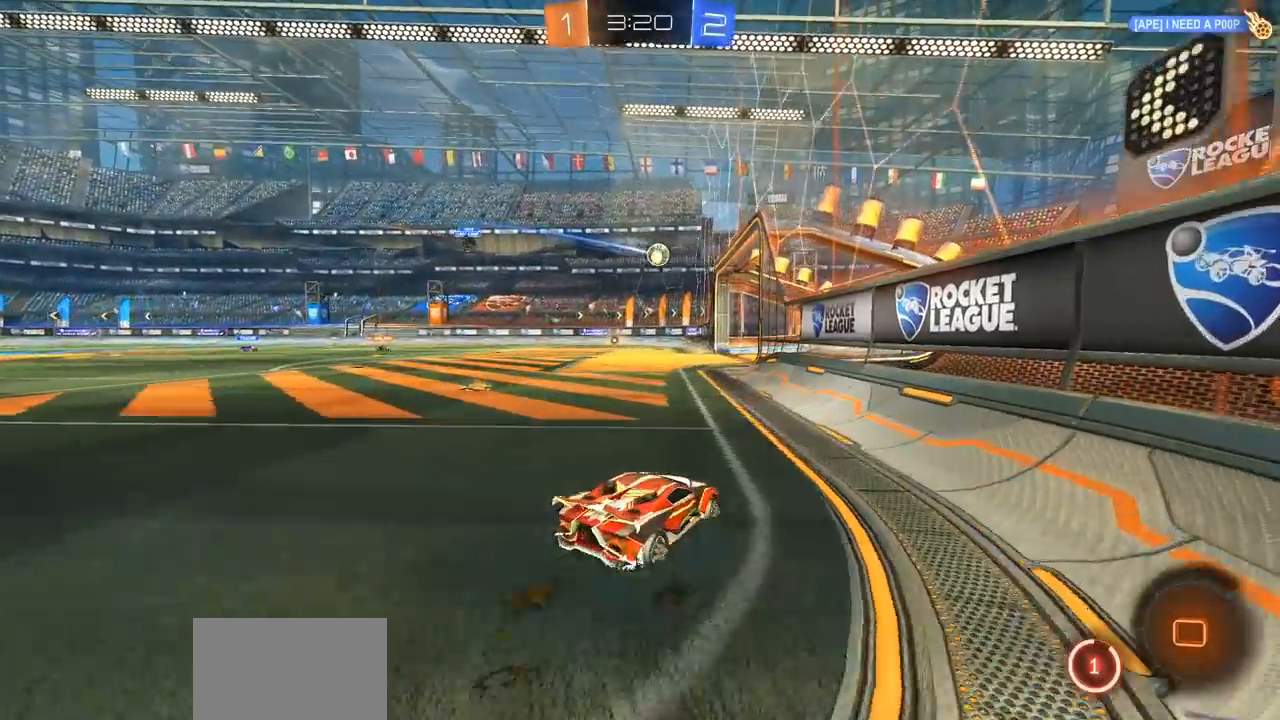
Gameplay with a controller (PlayStation layout); each line is a JSON object with the inputs held at the frame after it. "events" lists button and stick changes between this image and that frame as [ms after this image, input, new state], when the widget could be followed in between.
{"buttons": ["R2"], "left_stick": "center", "right_stick": "center", "events": [[150, "left_stick", "center"]]}
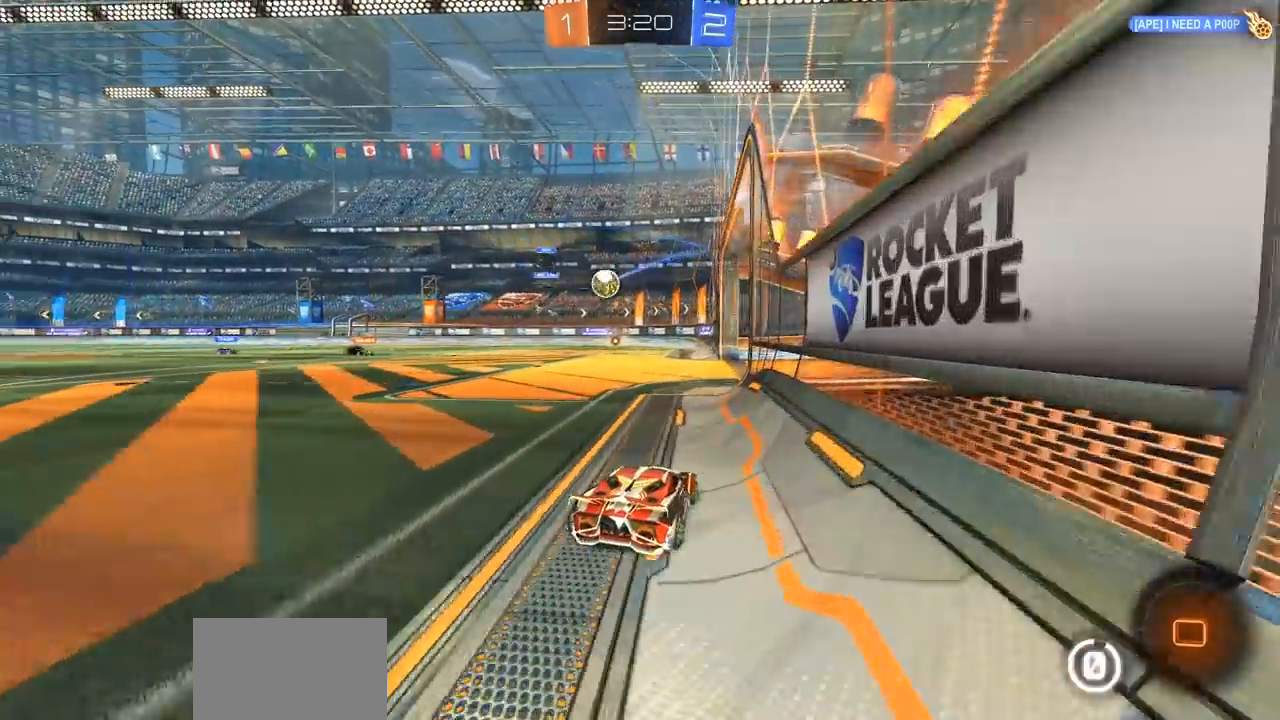
{"buttons": ["R2"], "left_stick": "center", "right_stick": "center", "events": [[250, "left_stick", "left"], [400, "left_stick", "center"]]}
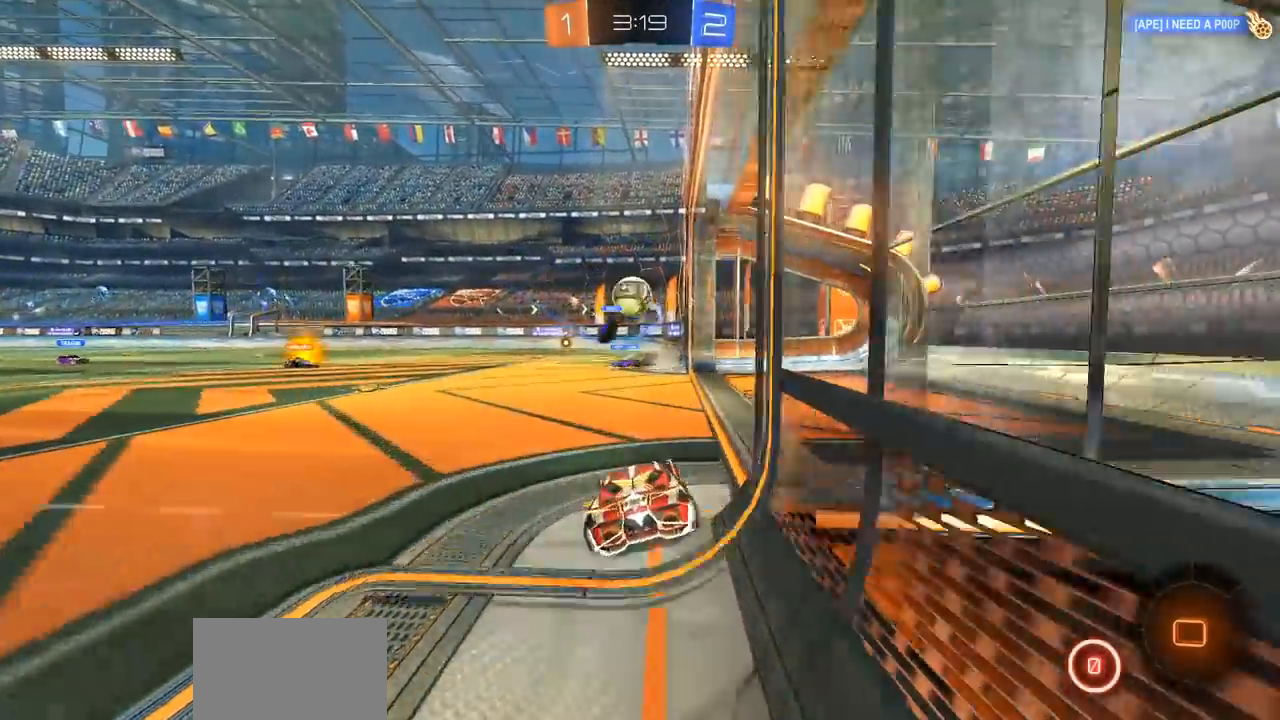
{"buttons": ["R2"], "left_stick": "left", "right_stick": "center", "events": [[267, "left_stick", "left"], [367, "R2", "up"], [400, "L1", "down"], [467, "L1", "up"], [467, "R2", "down"]]}
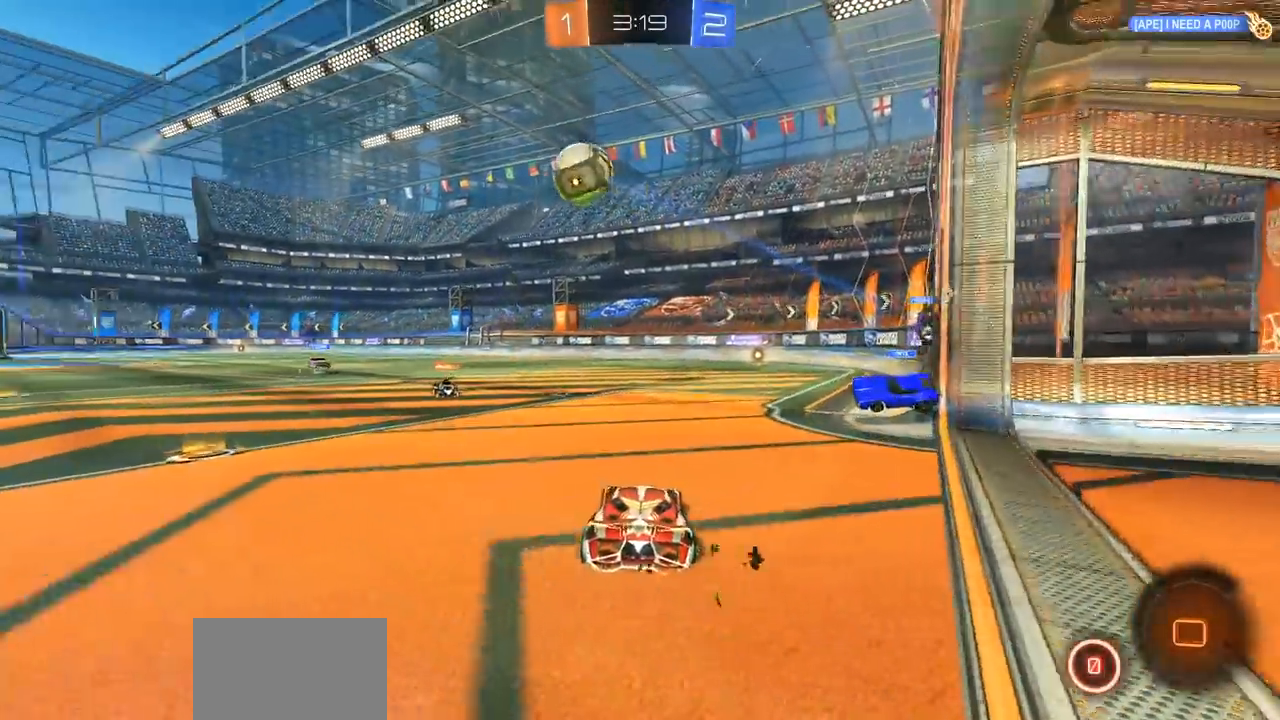
{"buttons": ["R2"], "left_stick": "right", "right_stick": "center", "events": [[283, "left_stick", "right"]]}
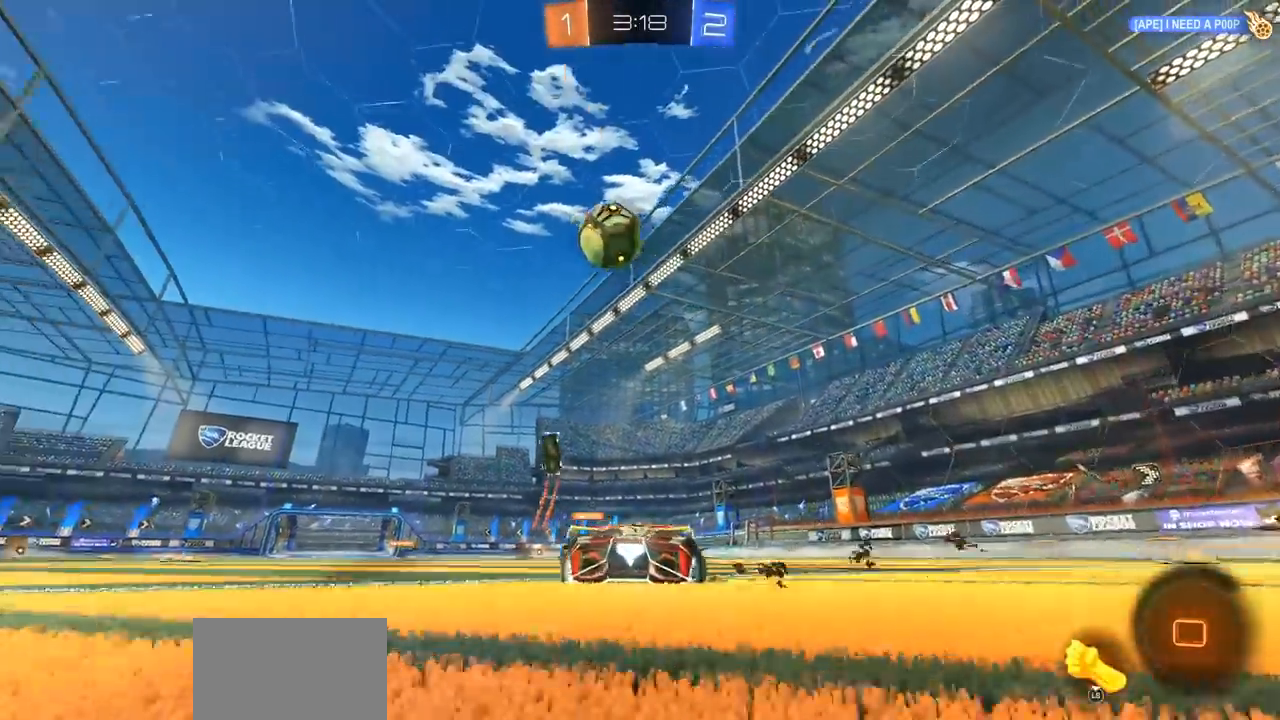
{"buttons": ["R2"], "left_stick": "right", "right_stick": "center", "events": [[83, "L1", "down"], [167, "L1", "up"], [217, "L3", "down"], [500, "L3", "up"]]}
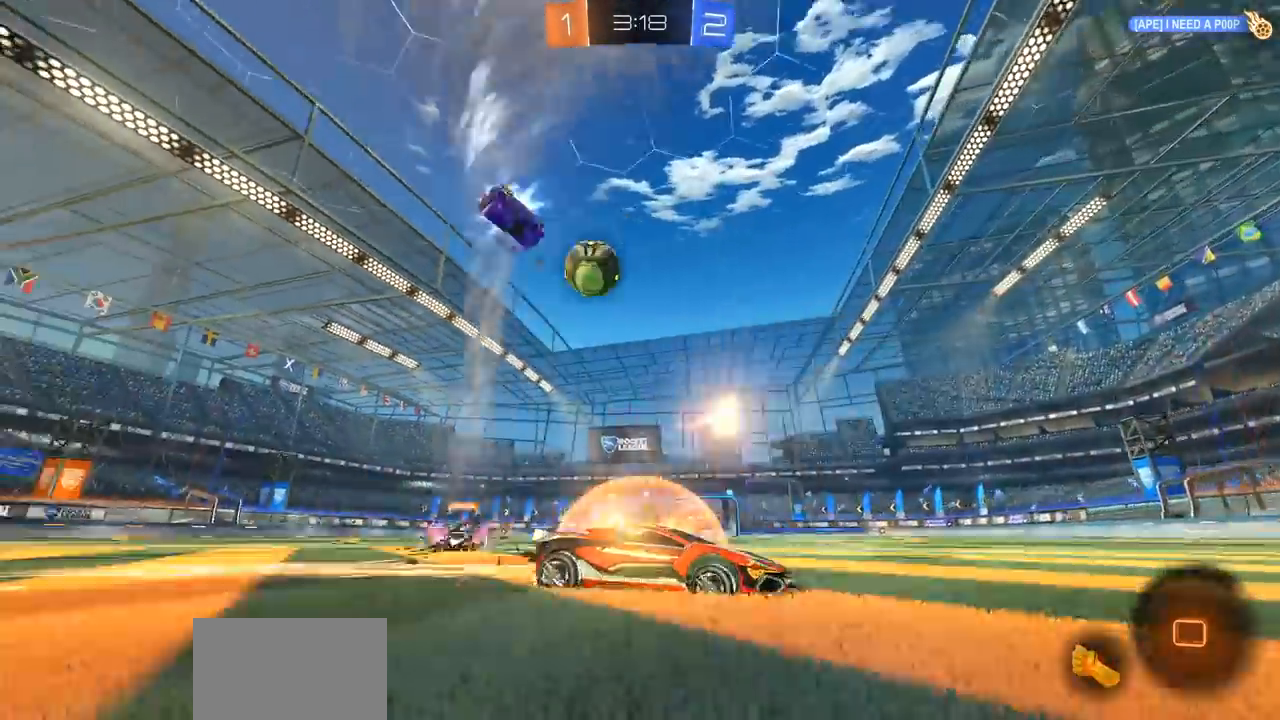
{"buttons": ["L1", "R2"], "left_stick": "right", "right_stick": "center", "events": [[467, "L1", "down"]]}
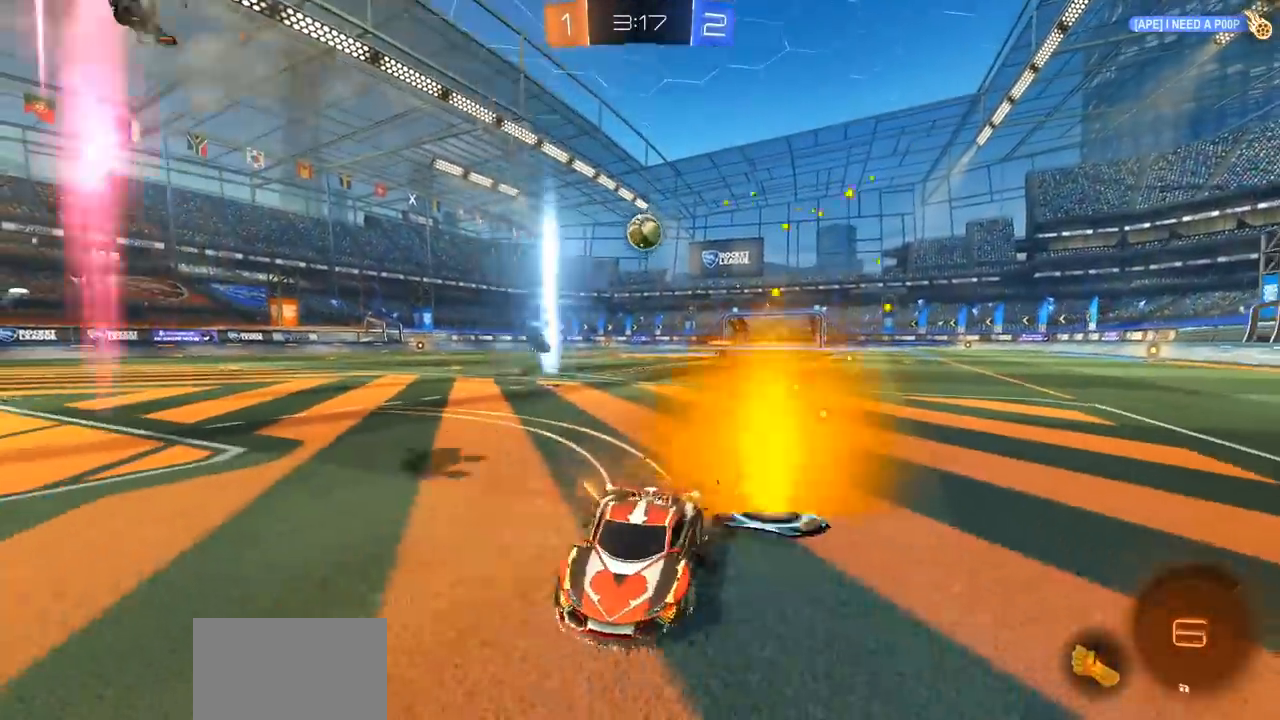
{"buttons": ["R2"], "left_stick": "right", "right_stick": "center", "events": [[67, "L1", "up"]]}
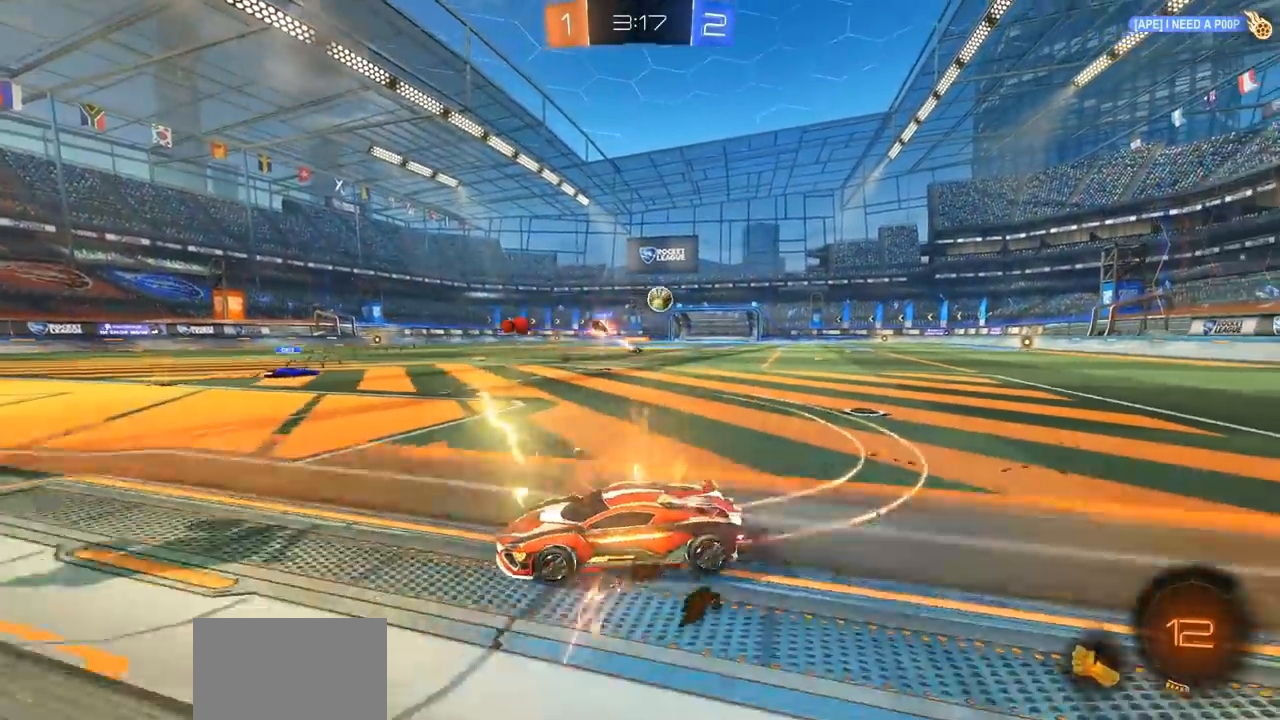
{"buttons": ["R2"], "left_stick": "right", "right_stick": "center", "events": []}
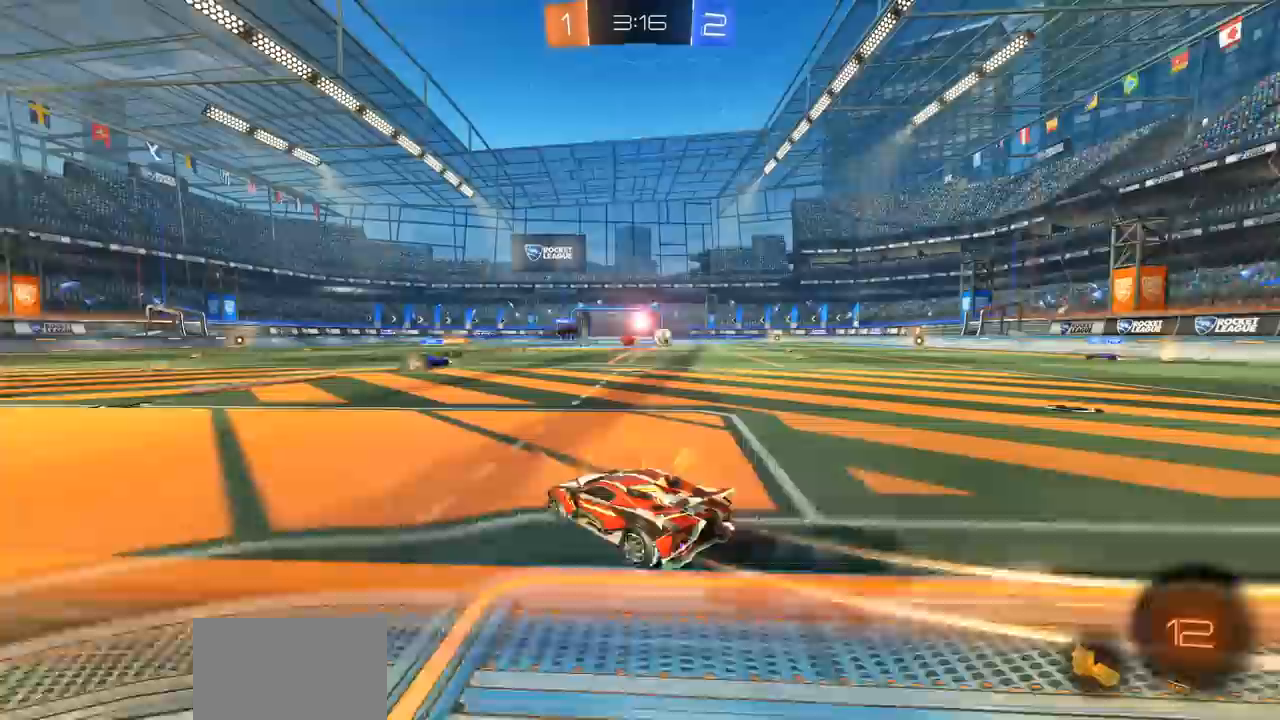
{"buttons": ["CIRCLE", "R2"], "left_stick": "up", "right_stick": "center", "events": [[217, "CIRCLE", "down"], [300, "left_stick", "up-right"], [500, "left_stick", "up"]]}
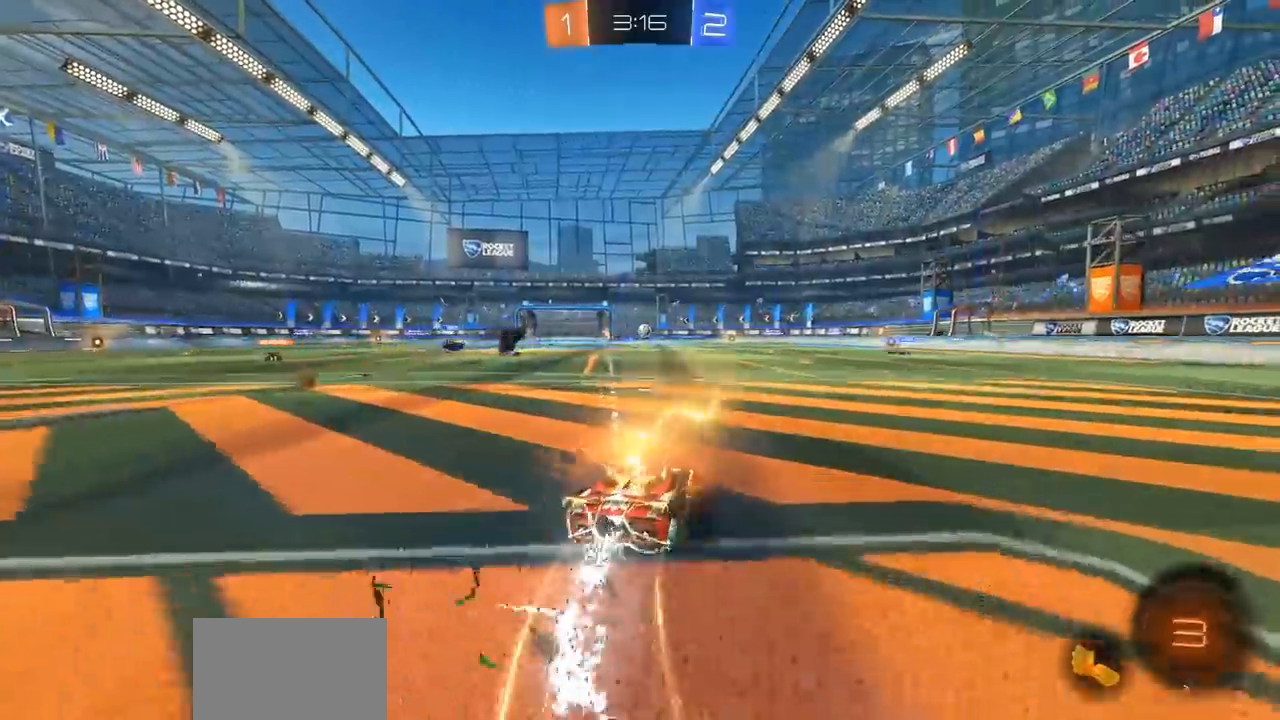
{"buttons": ["R2"], "left_stick": "up", "right_stick": "center", "events": [[67, "CROSS", "down"], [83, "CIRCLE", "up"], [167, "CROSS", "up"], [233, "CROSS", "down"], [300, "CROSS", "up"], [383, "CROSS", "down"], [467, "CROSS", "up"]]}
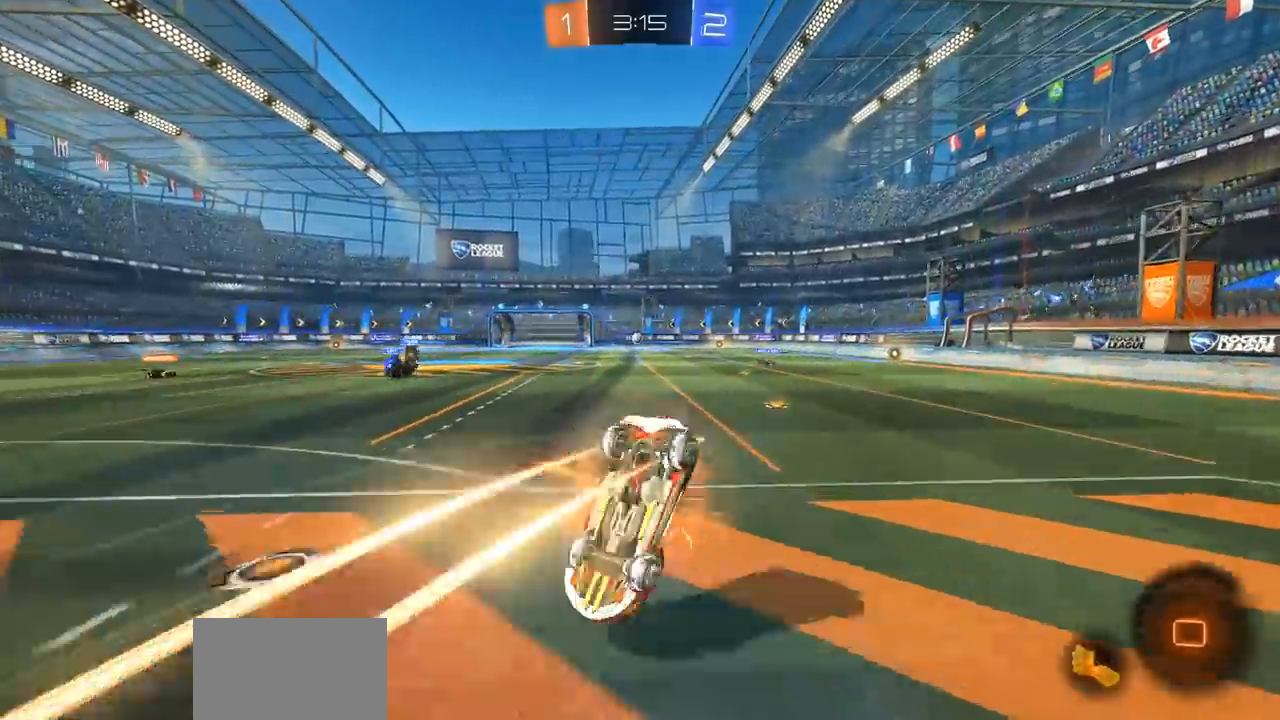
{"buttons": ["R2"], "left_stick": "center", "right_stick": "center", "events": [[233, "left_stick", "center"]]}
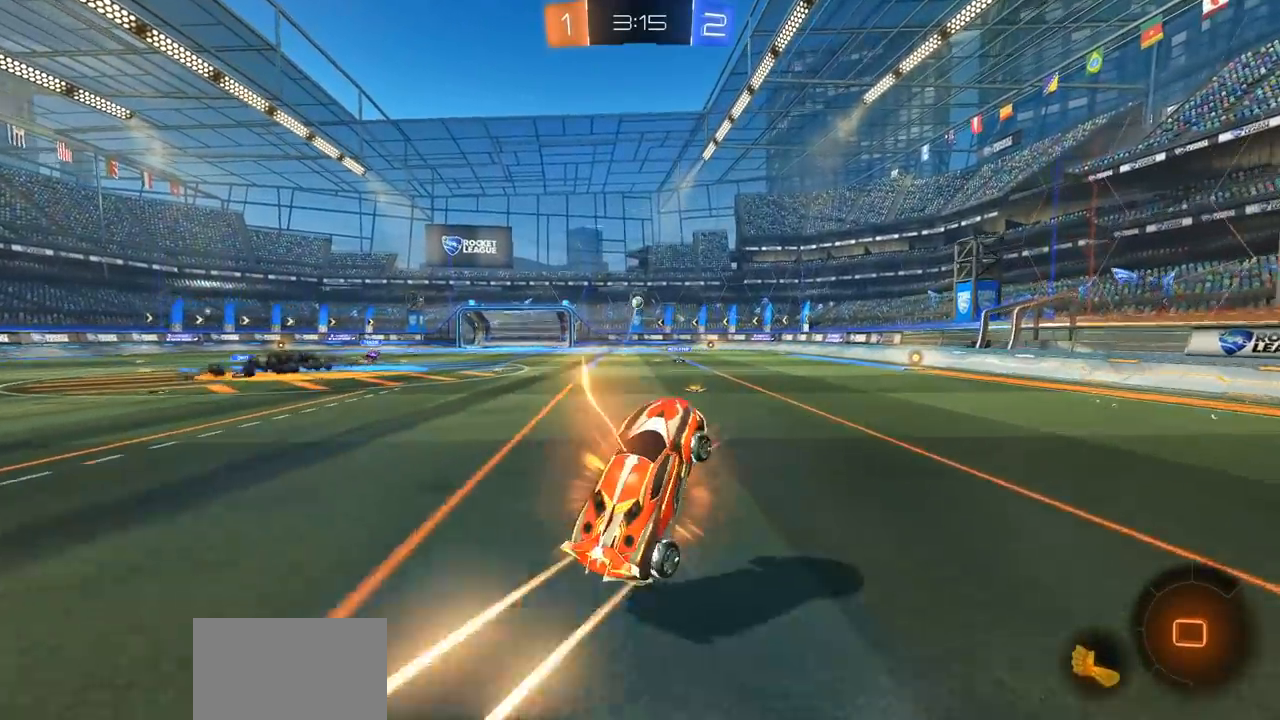
{"buttons": ["CIRCLE", "R2"], "left_stick": "center", "right_stick": "center", "events": [[300, "CIRCLE", "down"]]}
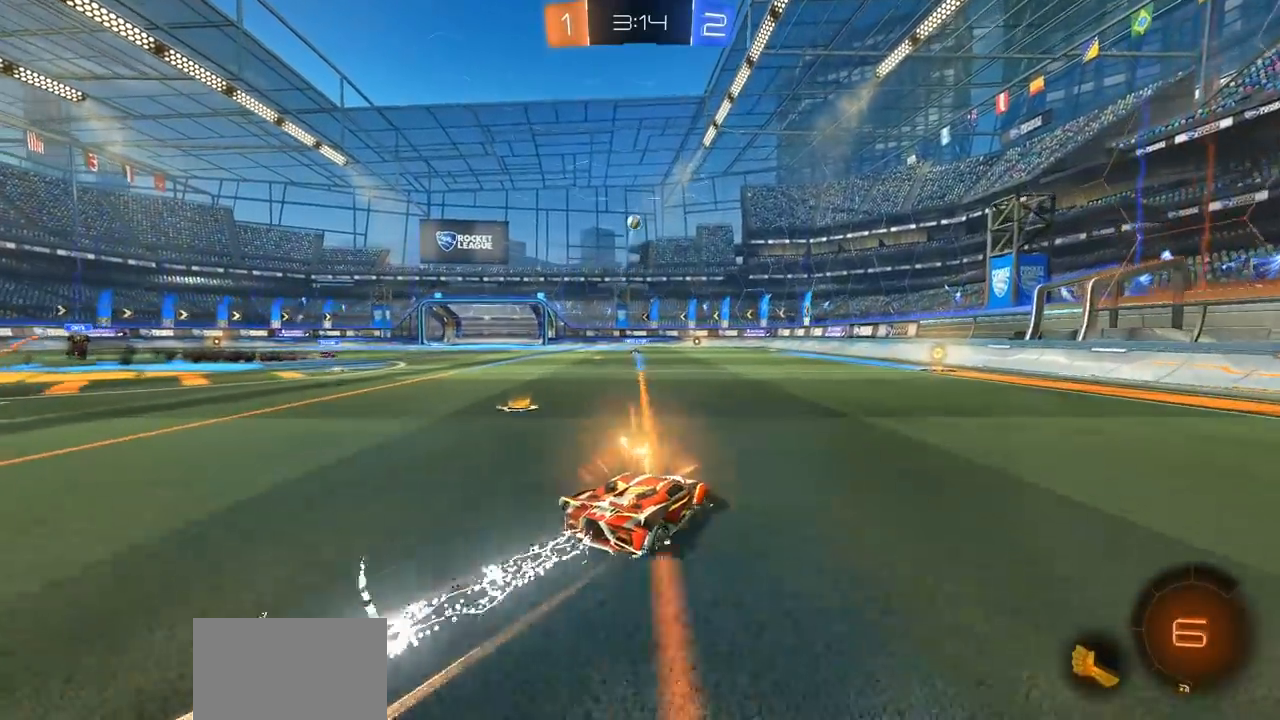
{"buttons": ["L2"], "left_stick": "center", "right_stick": "center", "events": [[50, "CIRCLE", "up"], [83, "left_stick", "right"], [133, "L2", "down"], [183, "R2", "up"], [183, "left_stick", "left"], [383, "left_stick", "right"], [467, "left_stick", "center"]]}
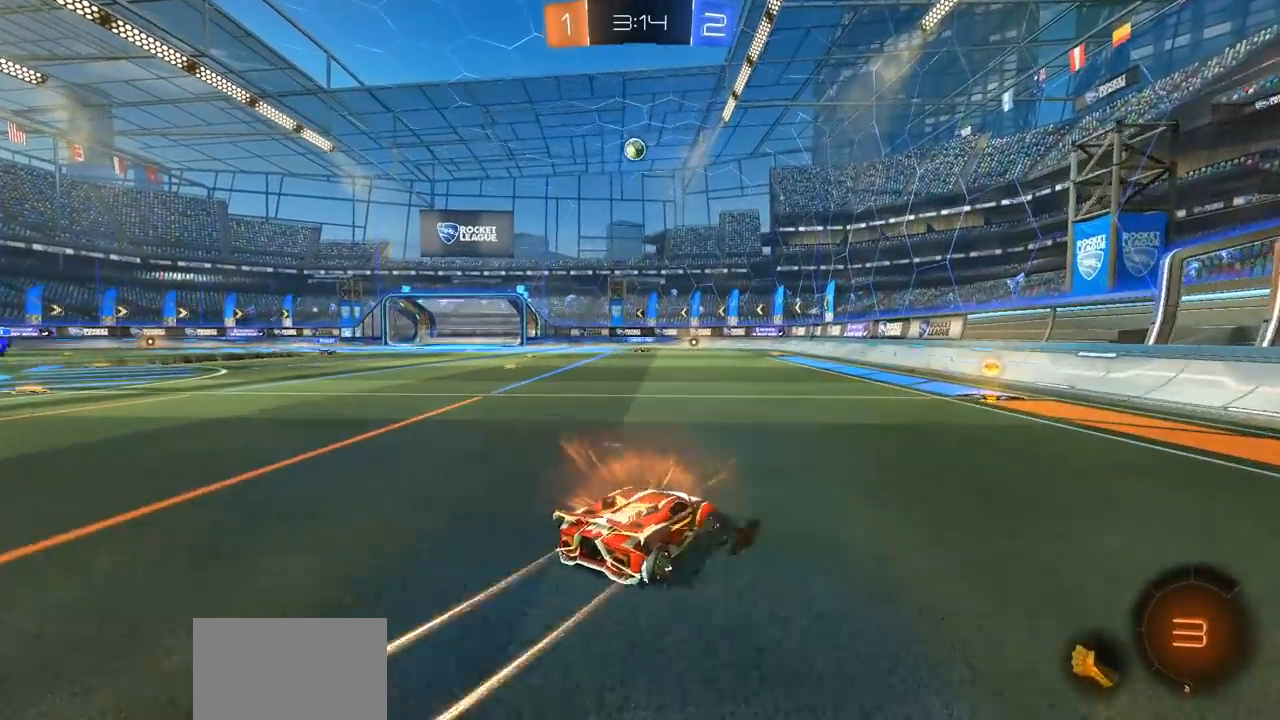
{"buttons": ["CIRCLE", "R2"], "left_stick": "right", "right_stick": "center", "events": [[17, "L2", "up"], [83, "R2", "down"], [133, "left_stick", "up-left"], [167, "CIRCLE", "down"], [317, "left_stick", "center"], [500, "left_stick", "right"]]}
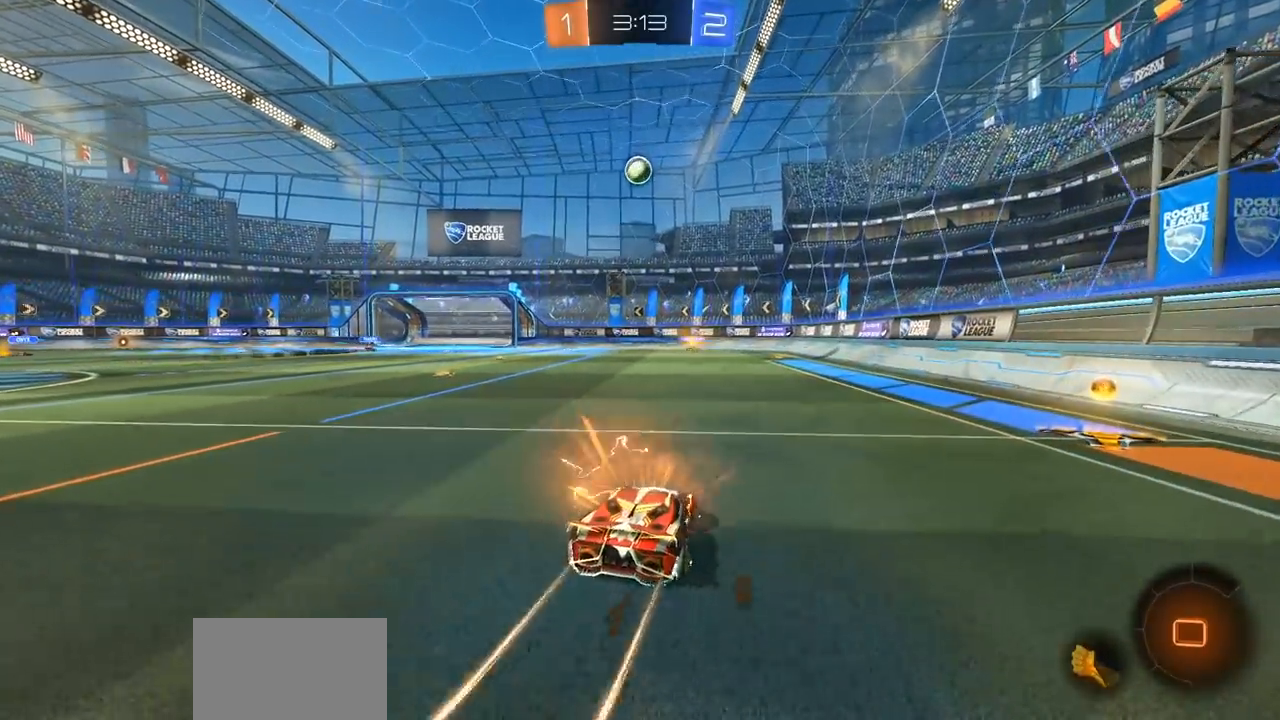
{"buttons": ["R2"], "left_stick": "right", "right_stick": "center", "events": [[67, "CIRCLE", "up"], [200, "L1", "down"], [300, "L1", "up"]]}
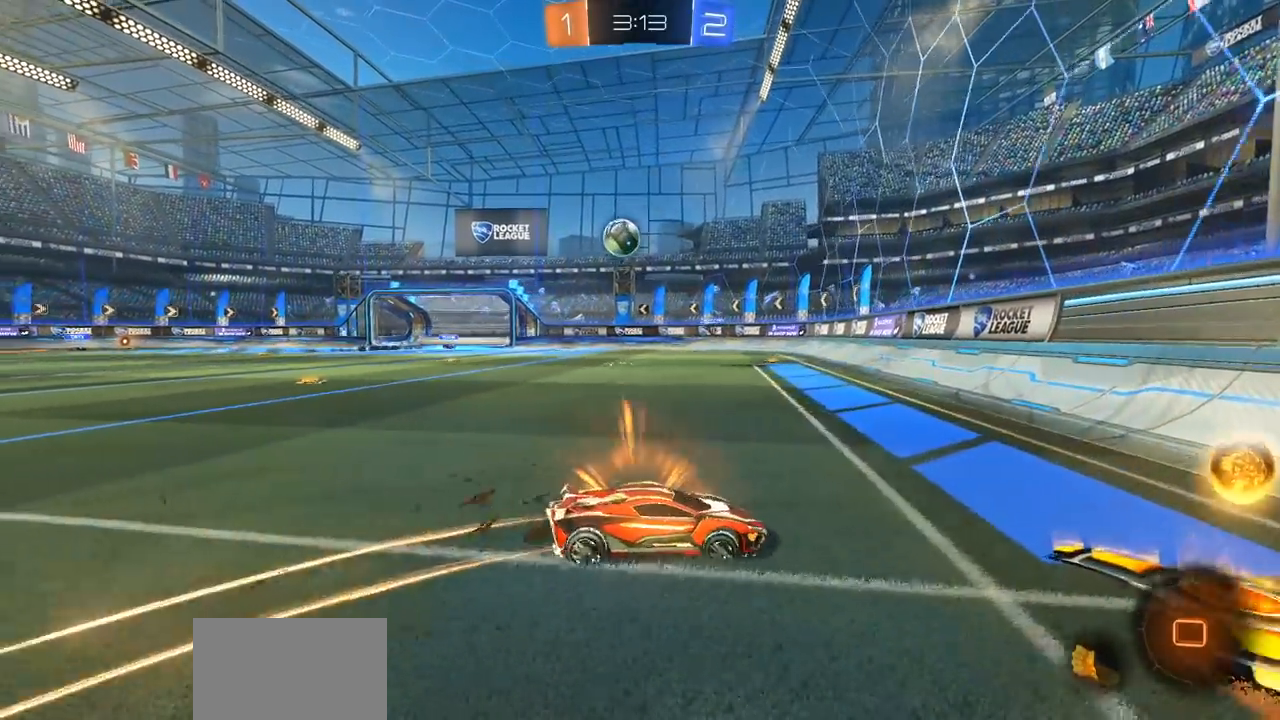
{"buttons": ["R2"], "left_stick": "left", "right_stick": "center", "events": [[183, "left_stick", "center"], [350, "left_stick", "left"]]}
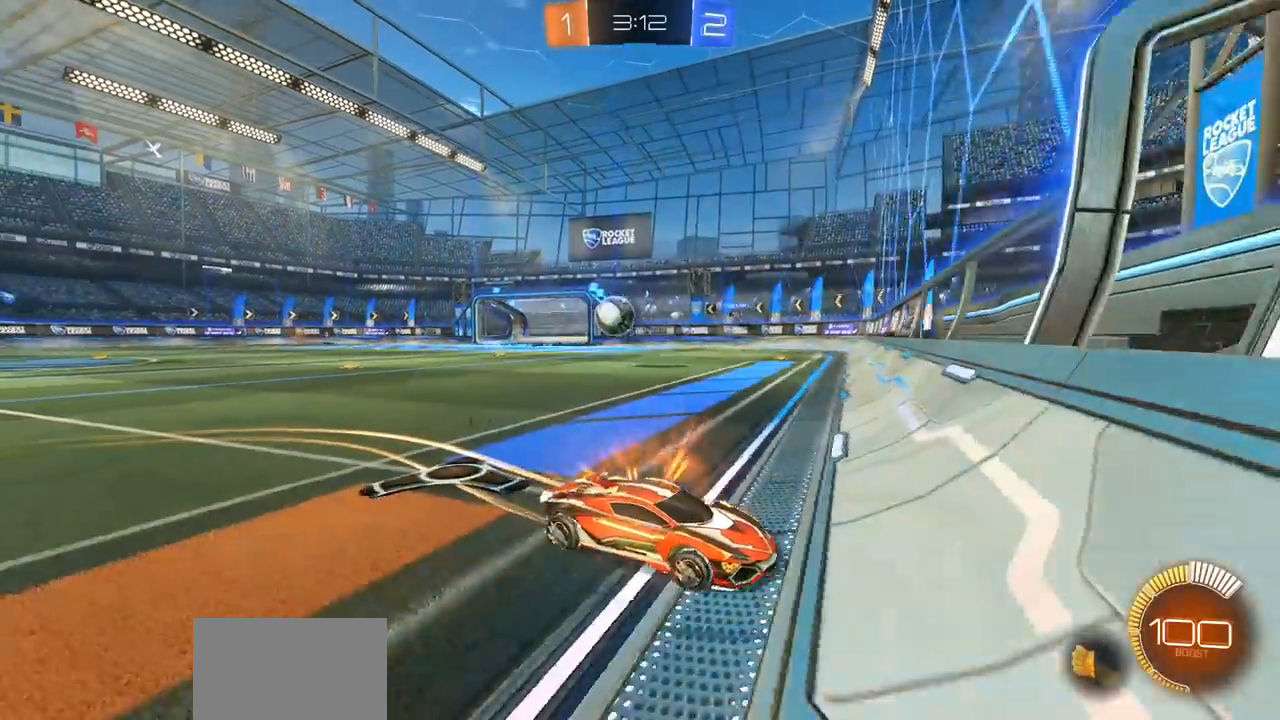
{"buttons": ["R2"], "left_stick": "center", "right_stick": "center", "events": [[117, "L2", "down"], [133, "R2", "up"], [267, "L2", "up"], [267, "left_stick", "center"], [367, "R2", "down"]]}
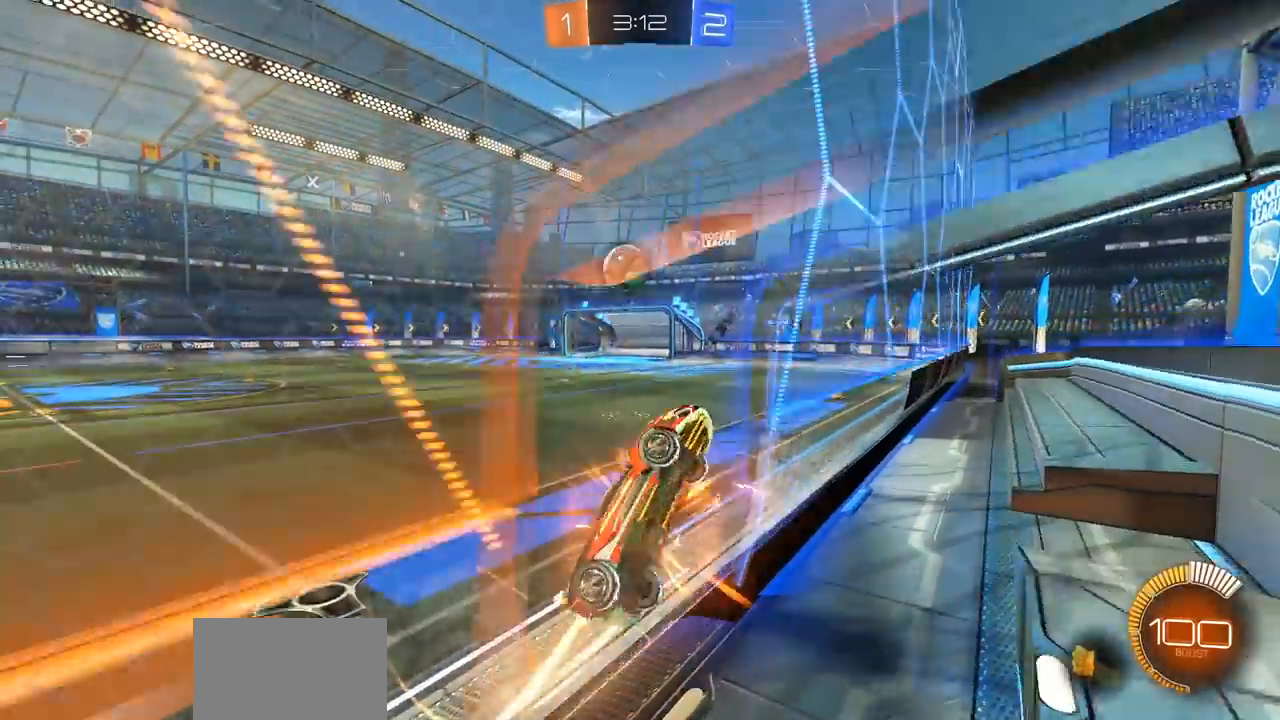
{"buttons": ["L1", "R2"], "left_stick": "left", "right_stick": "center", "events": [[33, "left_stick", "down-right"], [67, "CROSS", "down"], [133, "left_stick", "down"], [200, "CROSS", "up"], [300, "left_stick", "down-left"], [350, "L1", "down"], [367, "CIRCLE", "down"], [450, "L3", "down"], [450, "left_stick", "left"], [483, "CIRCLE", "up"], [500, "L3", "up"]]}
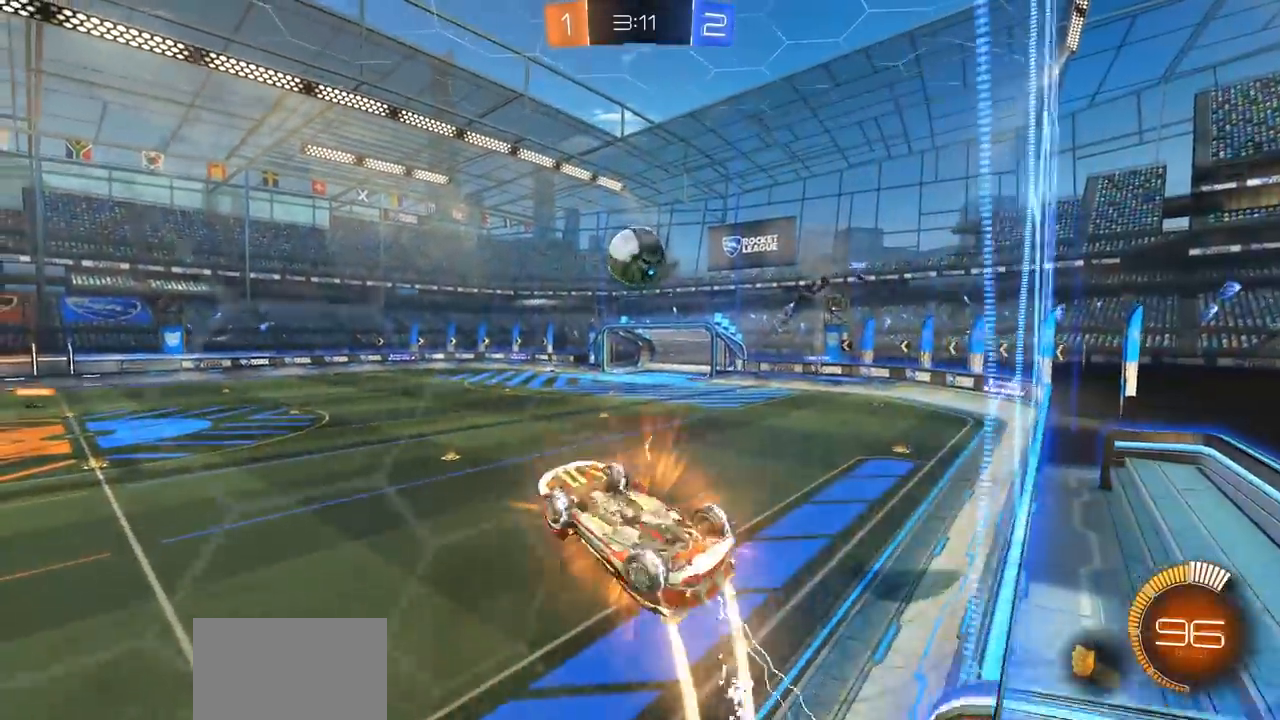
{"buttons": ["CIRCLE"], "left_stick": "down-left", "right_stick": "center", "events": [[83, "CIRCLE", "down"], [150, "CIRCLE", "up"], [167, "left_stick", "down-left"], [217, "L1", "up"], [233, "R2", "up"], [500, "CIRCLE", "down"]]}
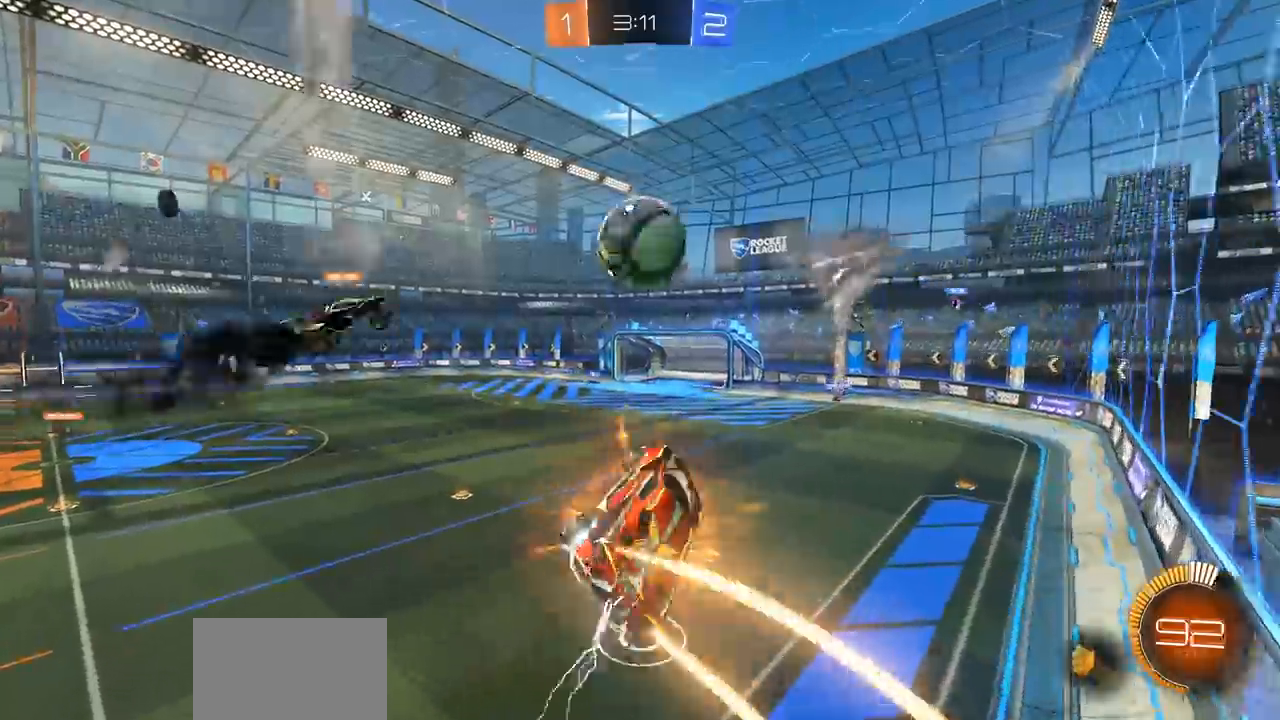
{"buttons": [], "left_stick": "up", "right_stick": "center", "events": [[150, "left_stick", "up"], [200, "R2", "down"], [367, "CIRCLE", "up"], [433, "R2", "up"]]}
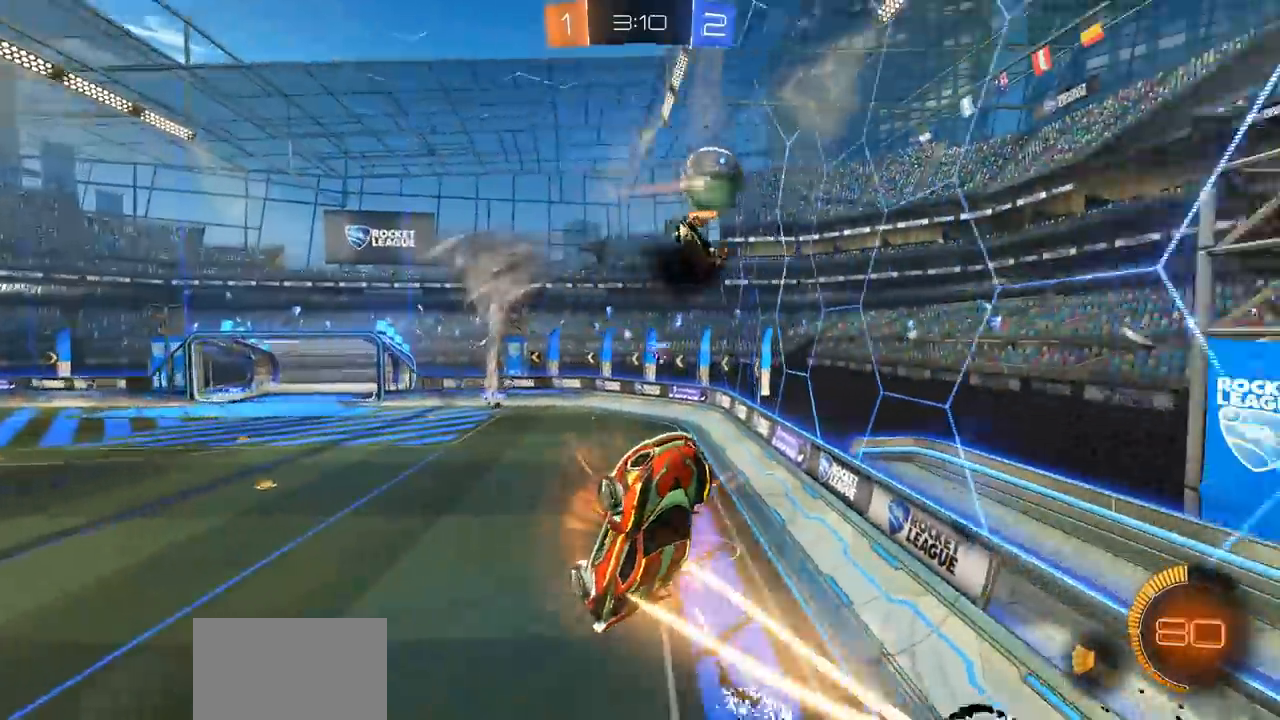
{"buttons": [], "left_stick": "center", "right_stick": "center", "events": [[367, "left_stick", "center"]]}
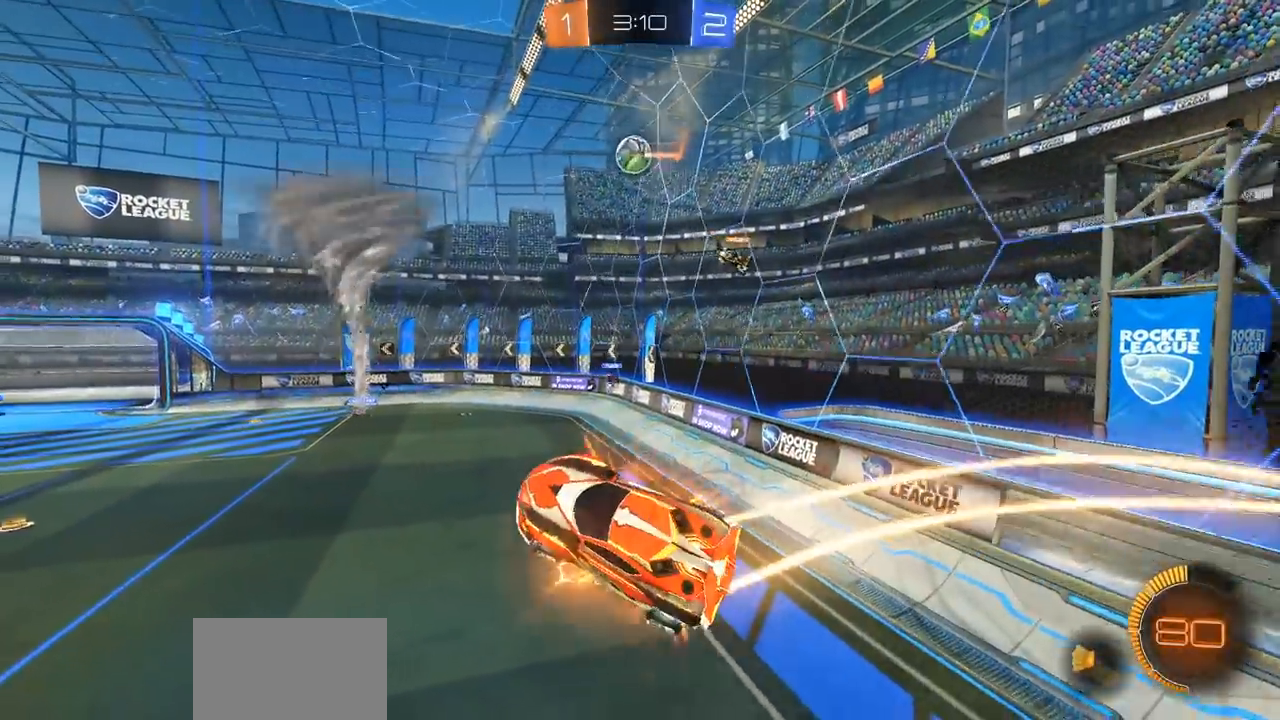
{"buttons": ["R2"], "left_stick": "center", "right_stick": "center", "events": [[67, "left_stick", "right"], [100, "L1", "down"], [167, "R2", "down"], [200, "L1", "up"], [233, "left_stick", "center"]]}
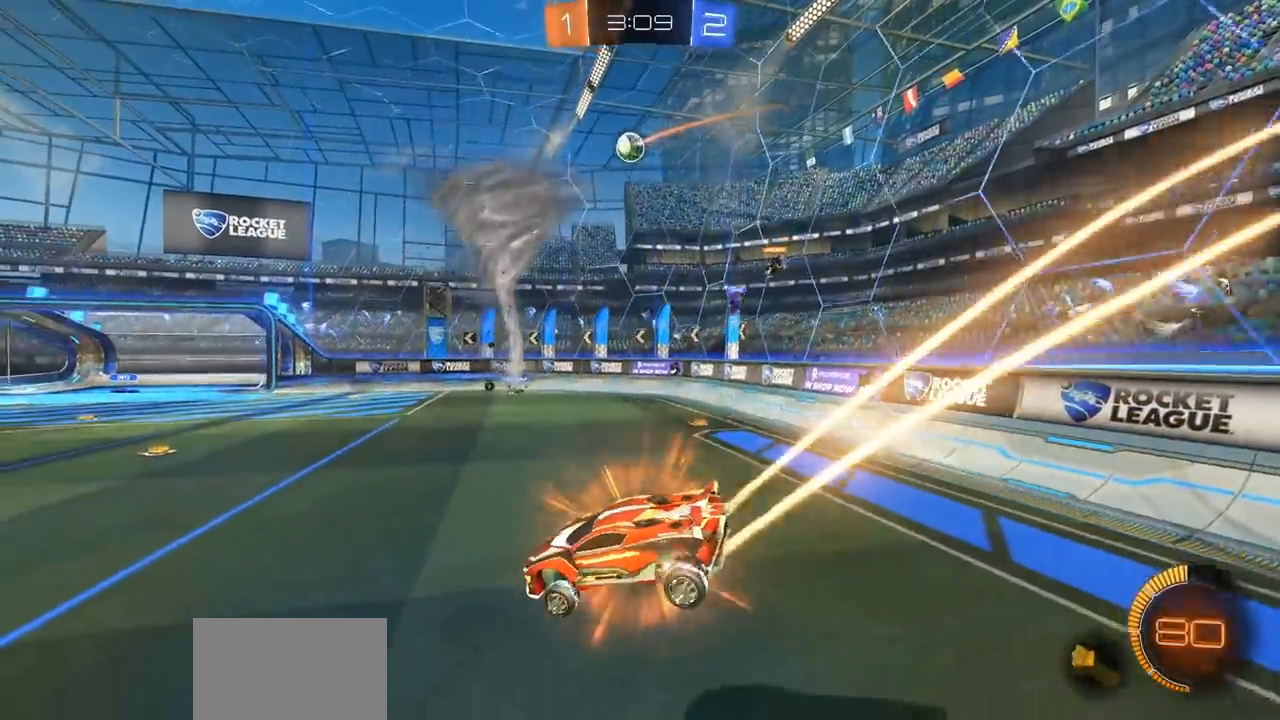
{"buttons": ["CIRCLE", "R2"], "left_stick": "right", "right_stick": "center", "events": [[50, "CIRCLE", "down"], [417, "left_stick", "right"]]}
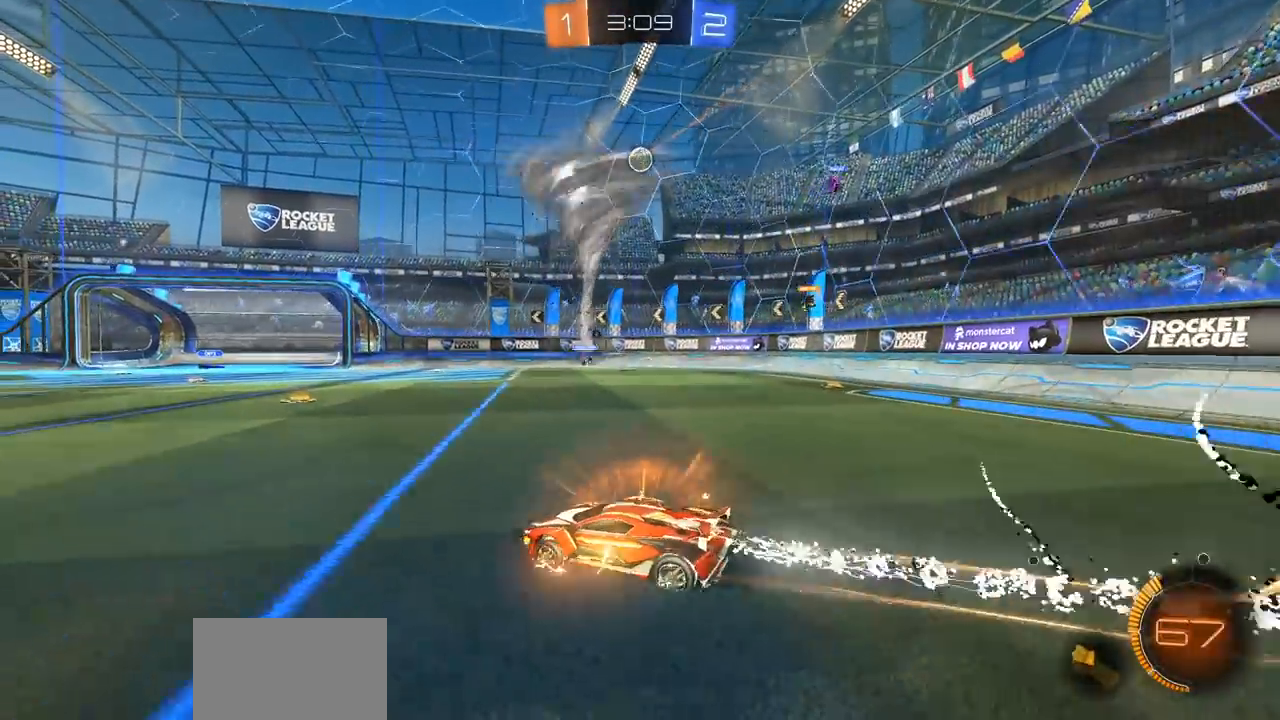
{"buttons": ["CIRCLE", "R2"], "left_stick": "center", "right_stick": "center", "events": [[150, "left_stick", "center"]]}
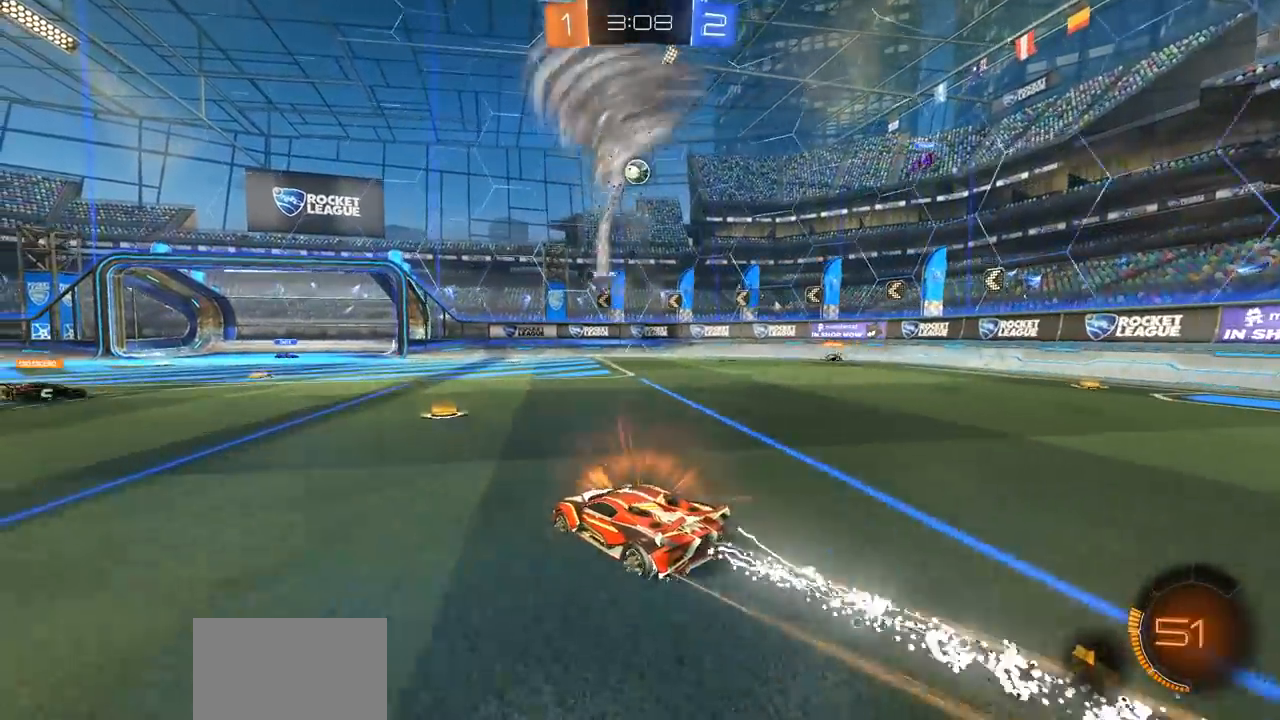
{"buttons": ["R2"], "left_stick": "left", "right_stick": "center", "events": [[200, "CIRCLE", "up"], [250, "L2", "down"], [283, "R2", "up"], [283, "left_stick", "left"], [417, "R2", "down"], [467, "L2", "up"]]}
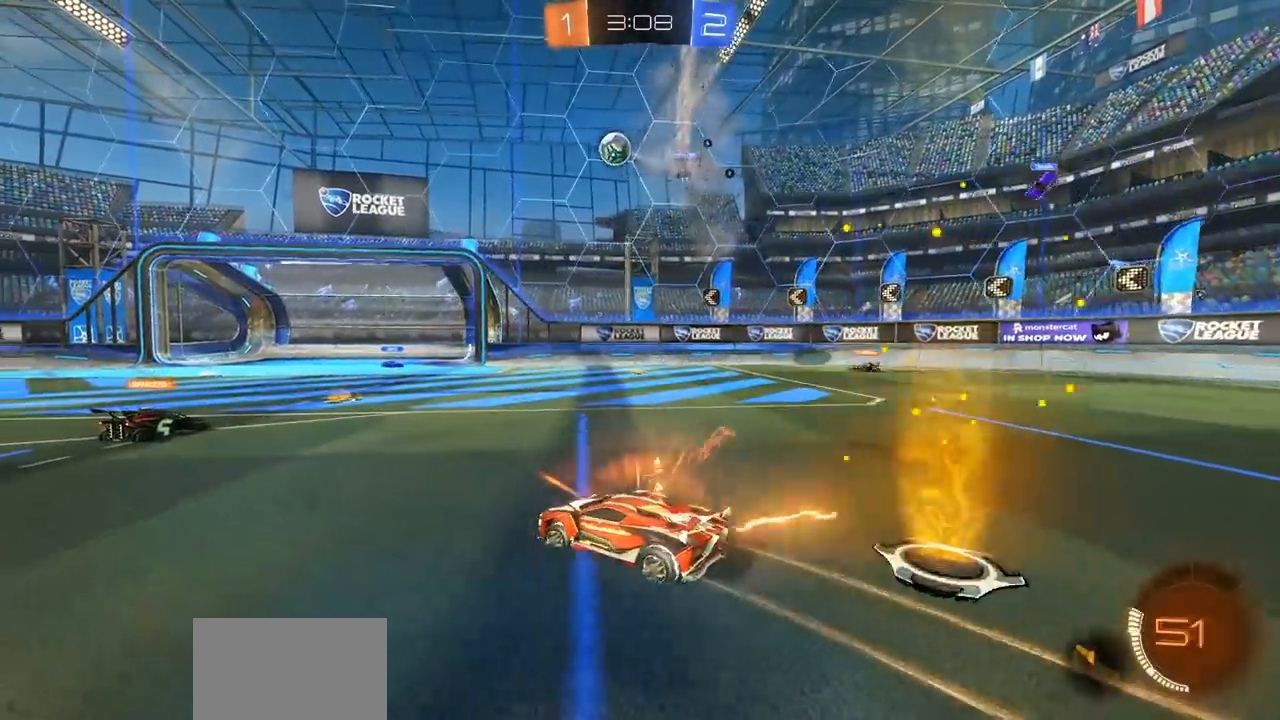
{"buttons": ["CIRCLE", "R2"], "left_stick": "left", "right_stick": "center", "events": [[217, "CIRCLE", "down"]]}
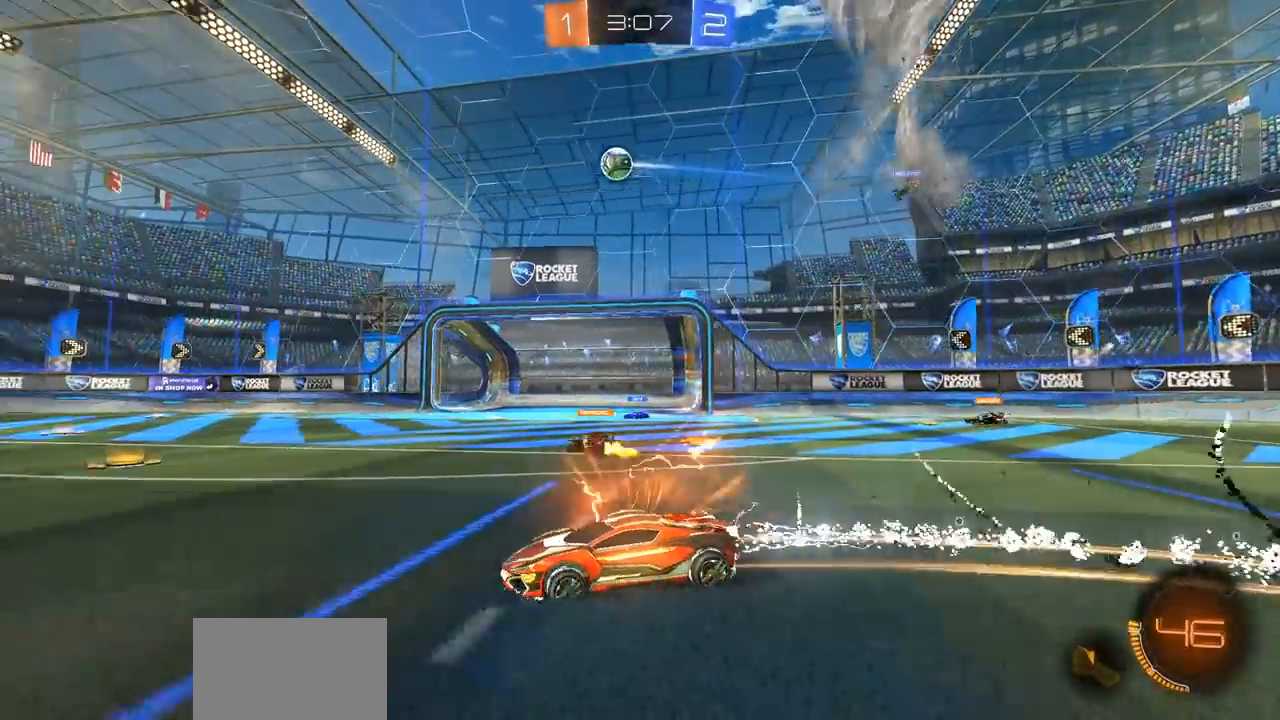
{"buttons": ["R2"], "left_stick": "up-right", "right_stick": "center", "events": [[350, "left_stick", "up"], [383, "CIRCLE", "up"], [383, "CROSS", "down"], [433, "left_stick", "up-right"], [450, "CROSS", "up"]]}
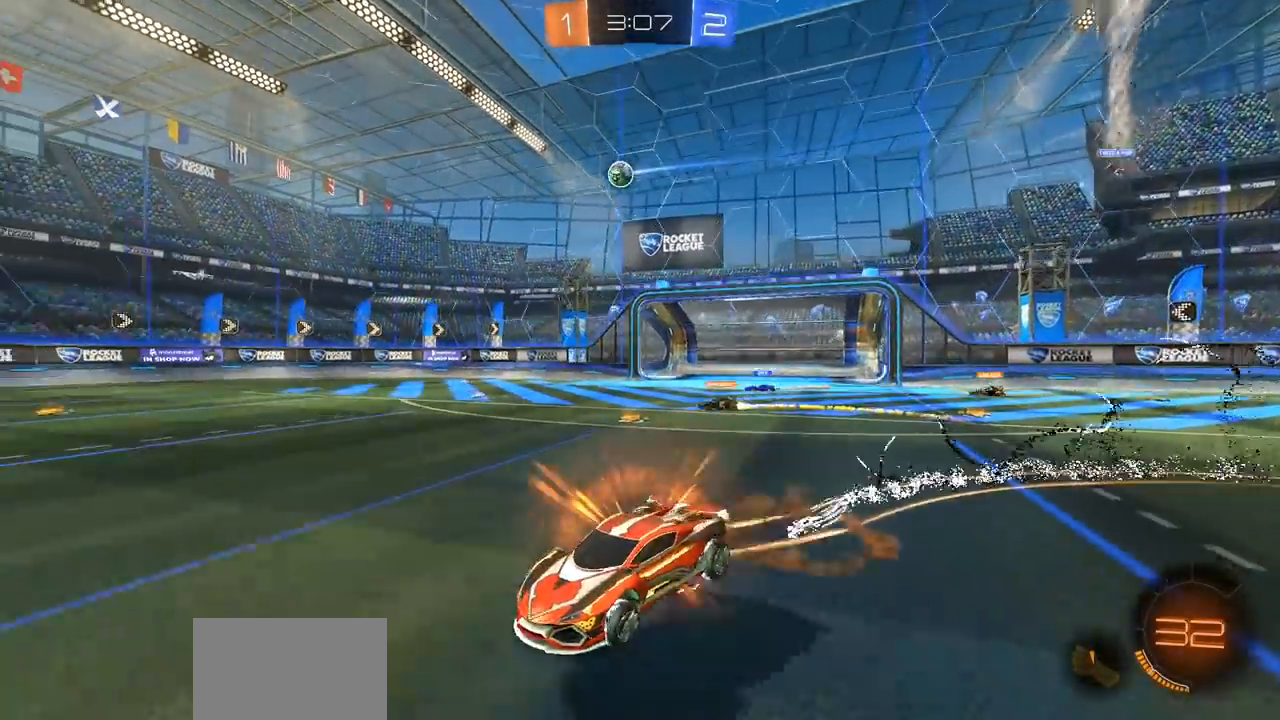
{"buttons": ["L1", "R2"], "left_stick": "right", "right_stick": "center", "events": [[17, "CROSS", "down"], [17, "left_stick", "right"], [67, "L1", "down"], [83, "CROSS", "up"], [150, "CROSS", "down"], [283, "CROSS", "up"]]}
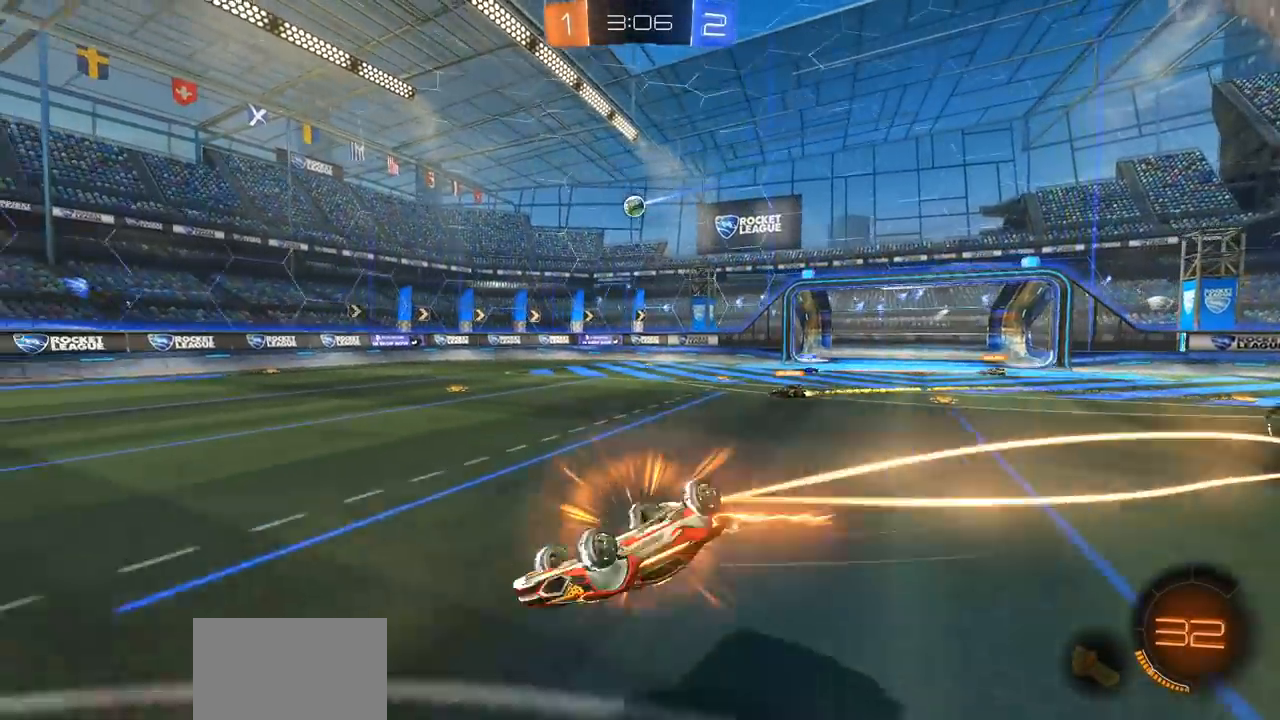
{"buttons": ["R2"], "left_stick": "center", "right_stick": "center", "events": [[67, "L1", "up"], [67, "left_stick", "center"], [283, "left_stick", "right"], [417, "left_stick", "center"]]}
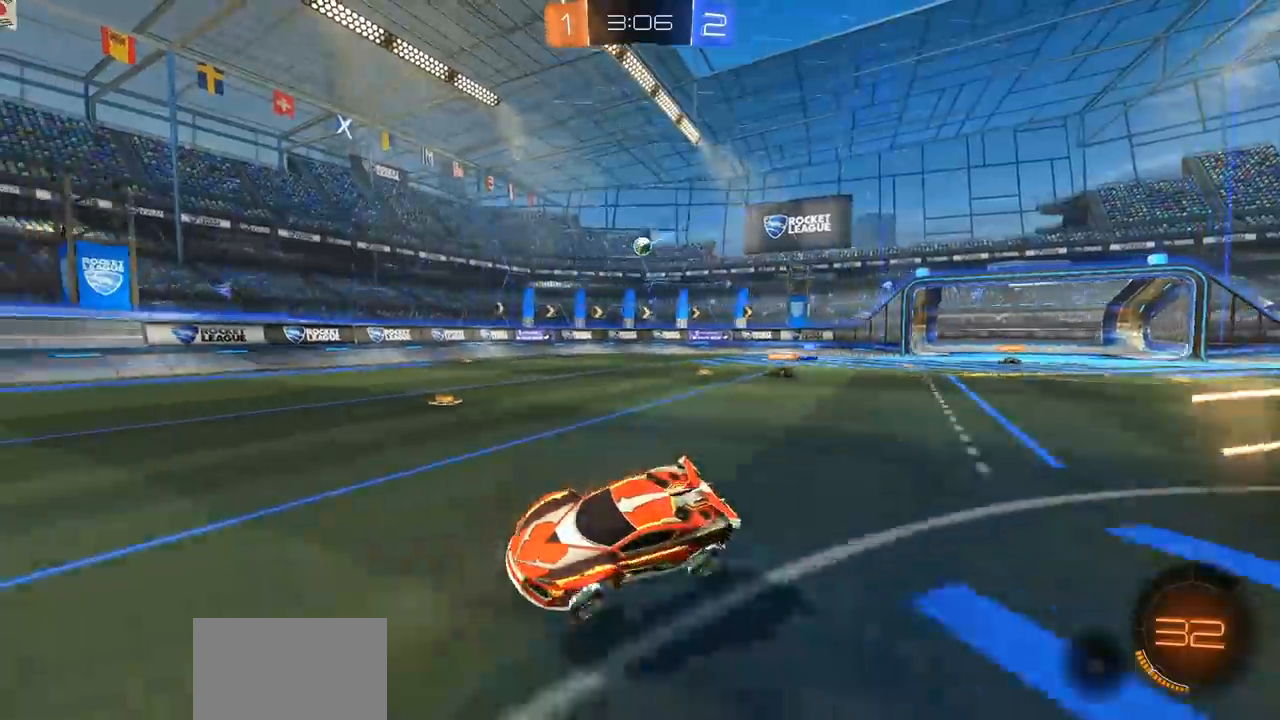
{"buttons": ["R2"], "left_stick": "center", "right_stick": "center", "events": []}
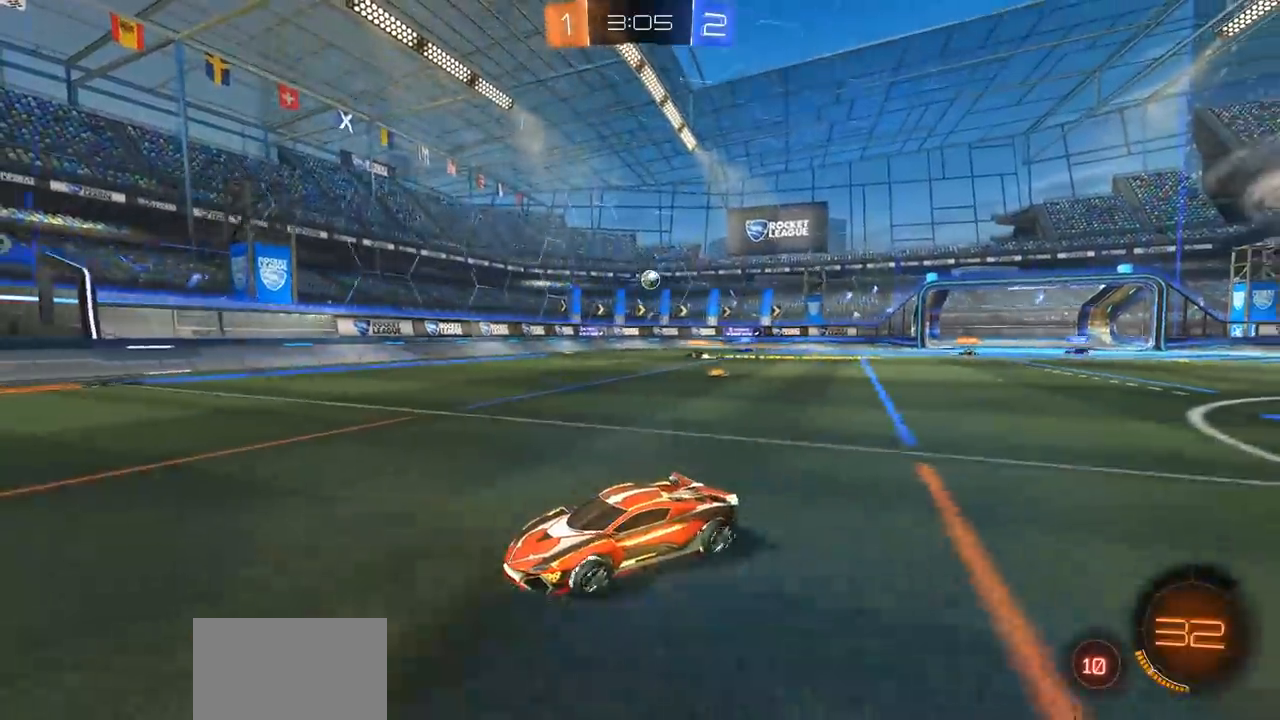
{"buttons": ["R2"], "left_stick": "center", "right_stick": "center", "events": []}